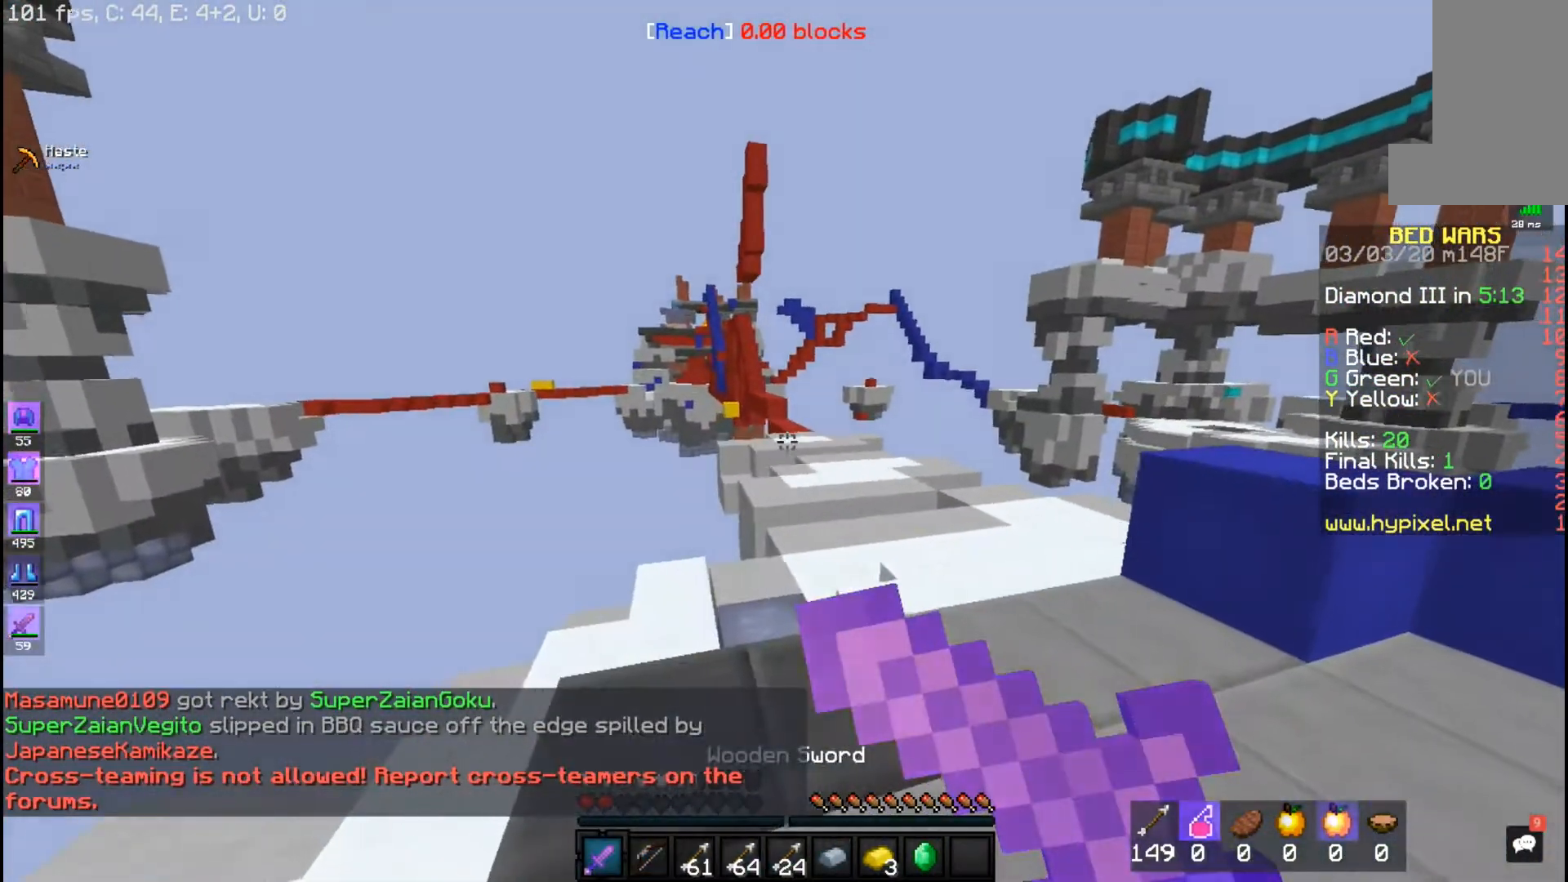
Gameplay with keyboard and mouse; each line is a JSON object with the keys and mouse buttons held at the frame after it. "events" lists presses ("down") and releases ("up") of "a", "d", "s", "space", "w", "mouse_left" and "mouse_right" between this image and that frame as [ms after this image, input, new state], when the widget could be followed in between. "mouse_left", "mouse_right" = the "left", "right" buttons of the "mouse" list. No other keys are recorded. Fast repeated clicks can show as one long hold. Mouse movement is not recorded.
{"keys": ["w"], "mouse": [], "events": [[200, "s", "up"], [350, "mouse_left", "up"], [383, "w", "down"], [400, "mouse_right", "up"]]}
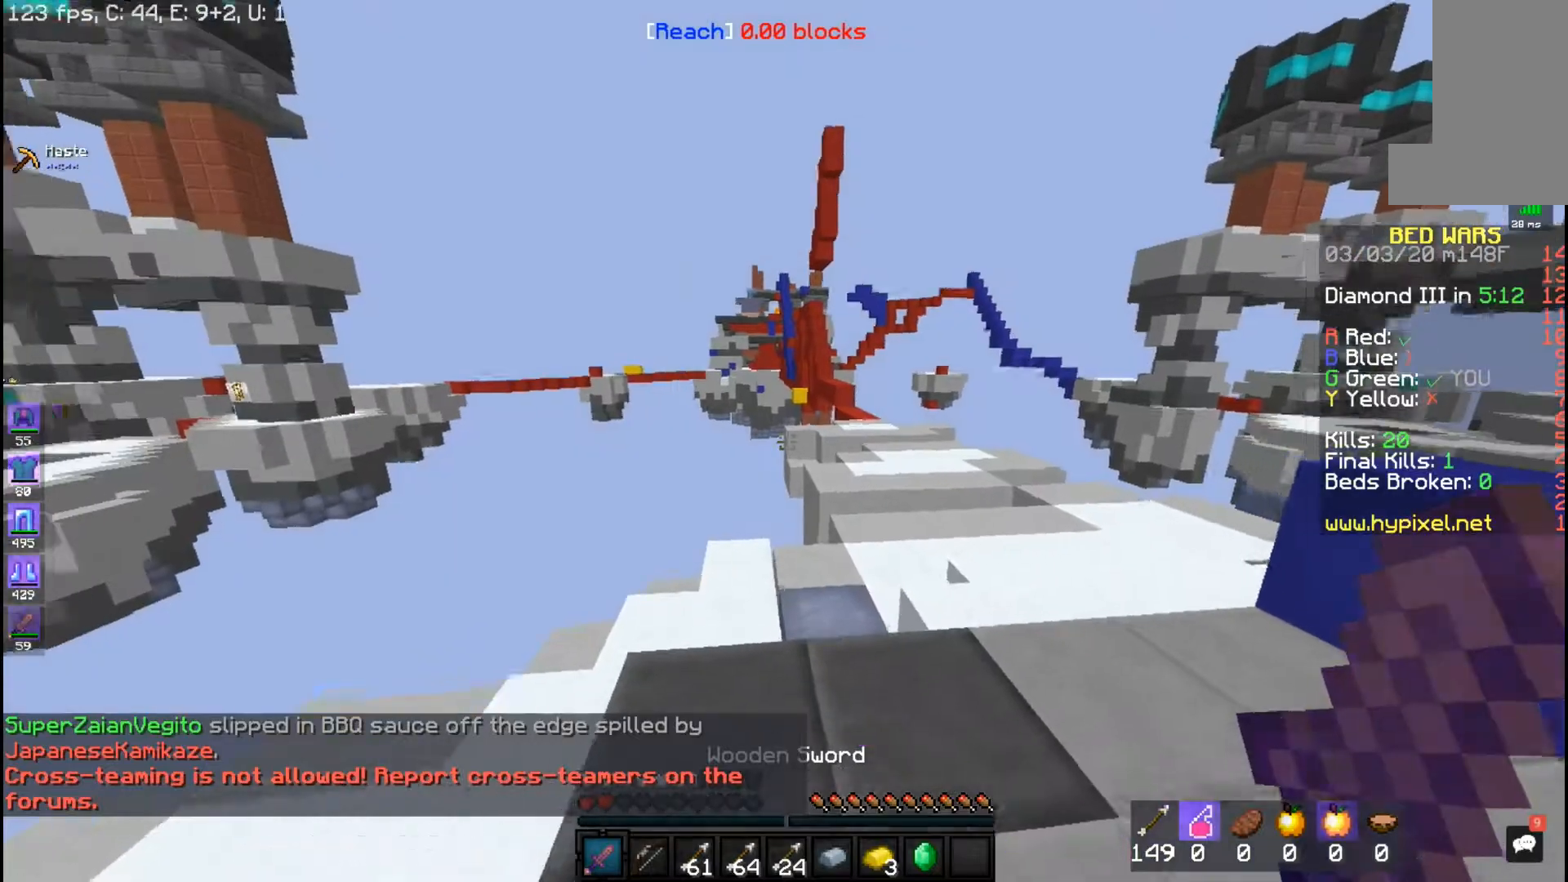
{"keys": [], "mouse": [], "events": [[50, "w", "up"]]}
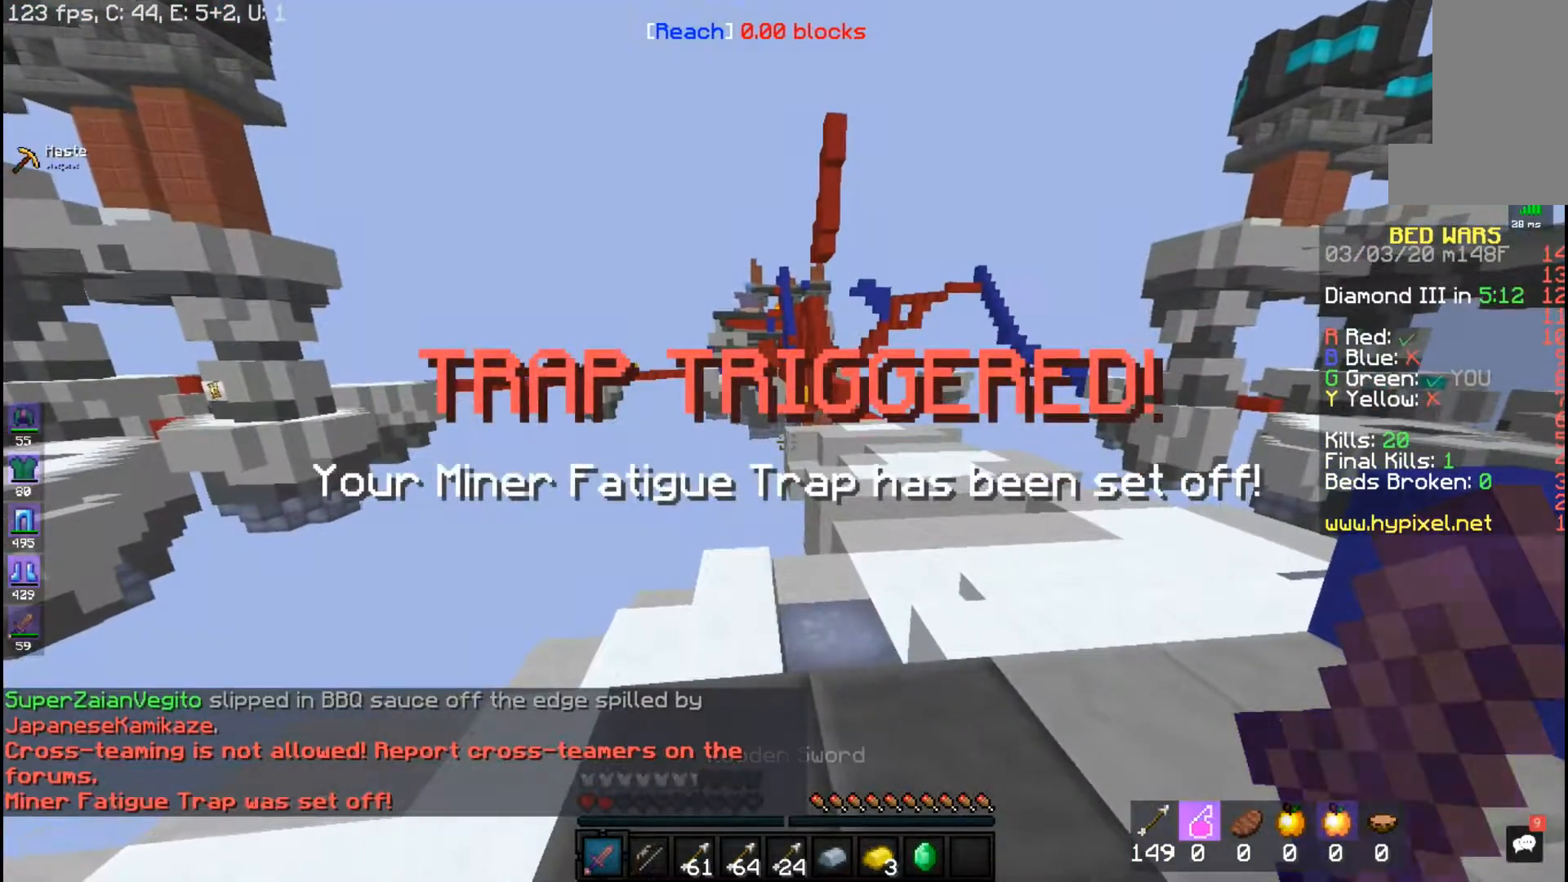
{"keys": [], "mouse": [], "events": []}
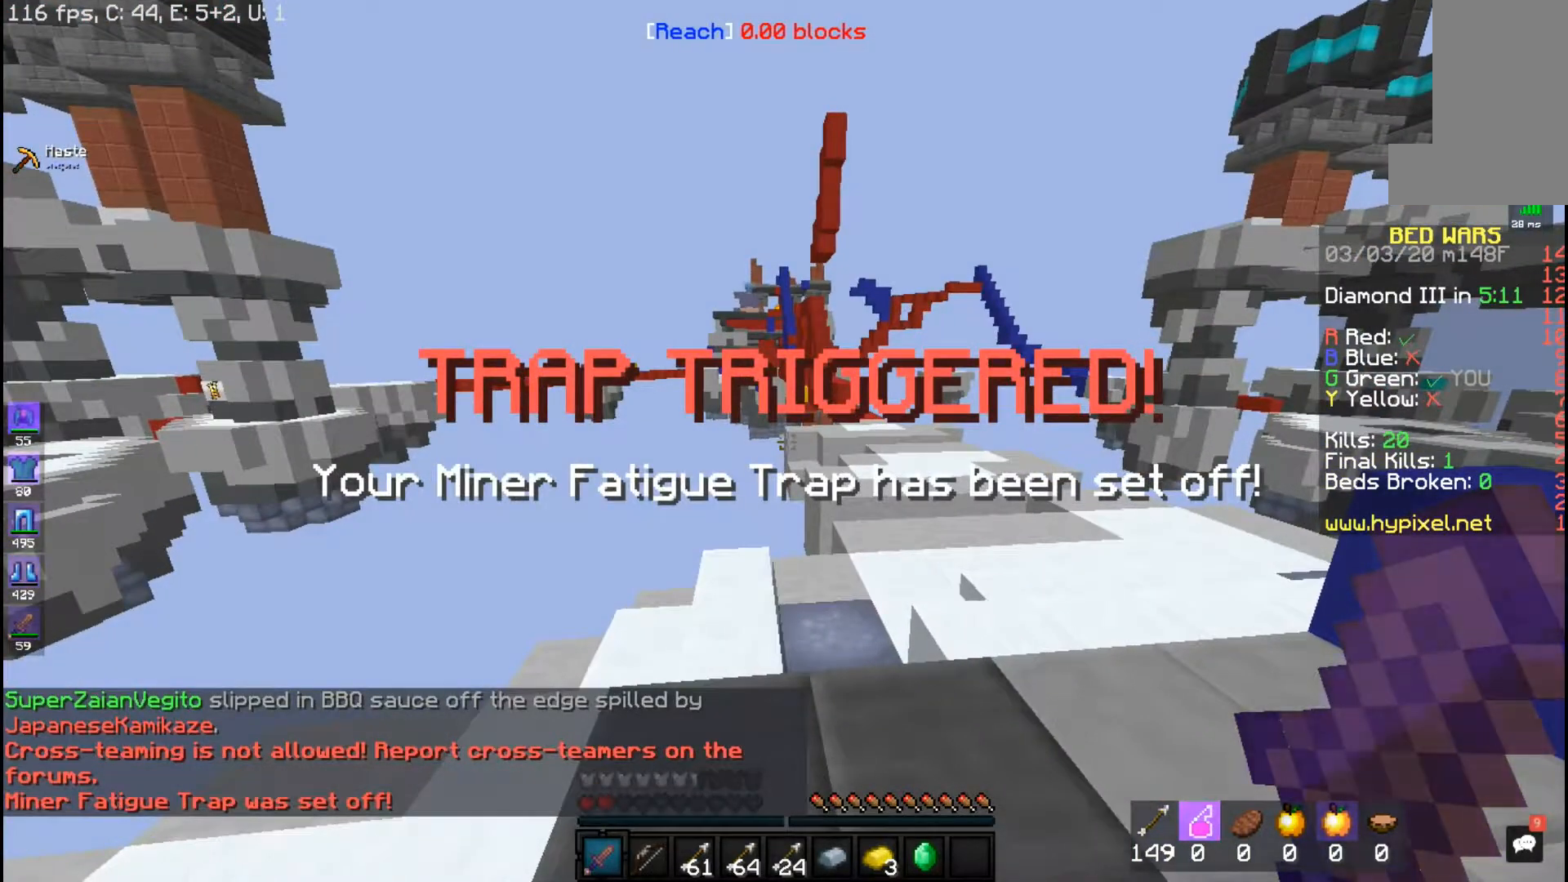
{"keys": [], "mouse": [], "events": []}
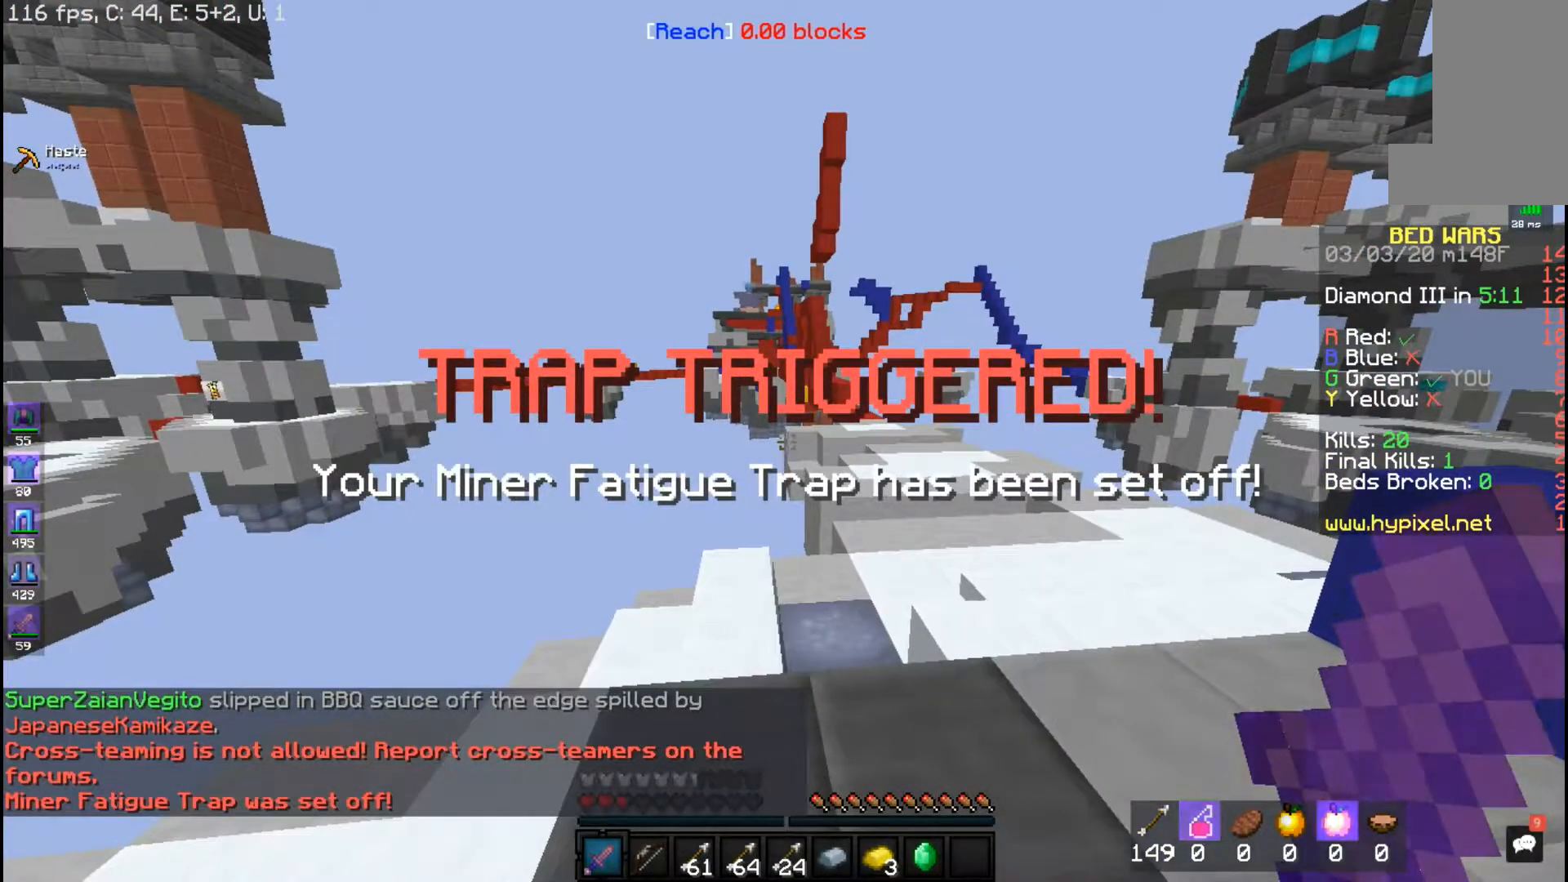
{"keys": [], "mouse": [], "events": []}
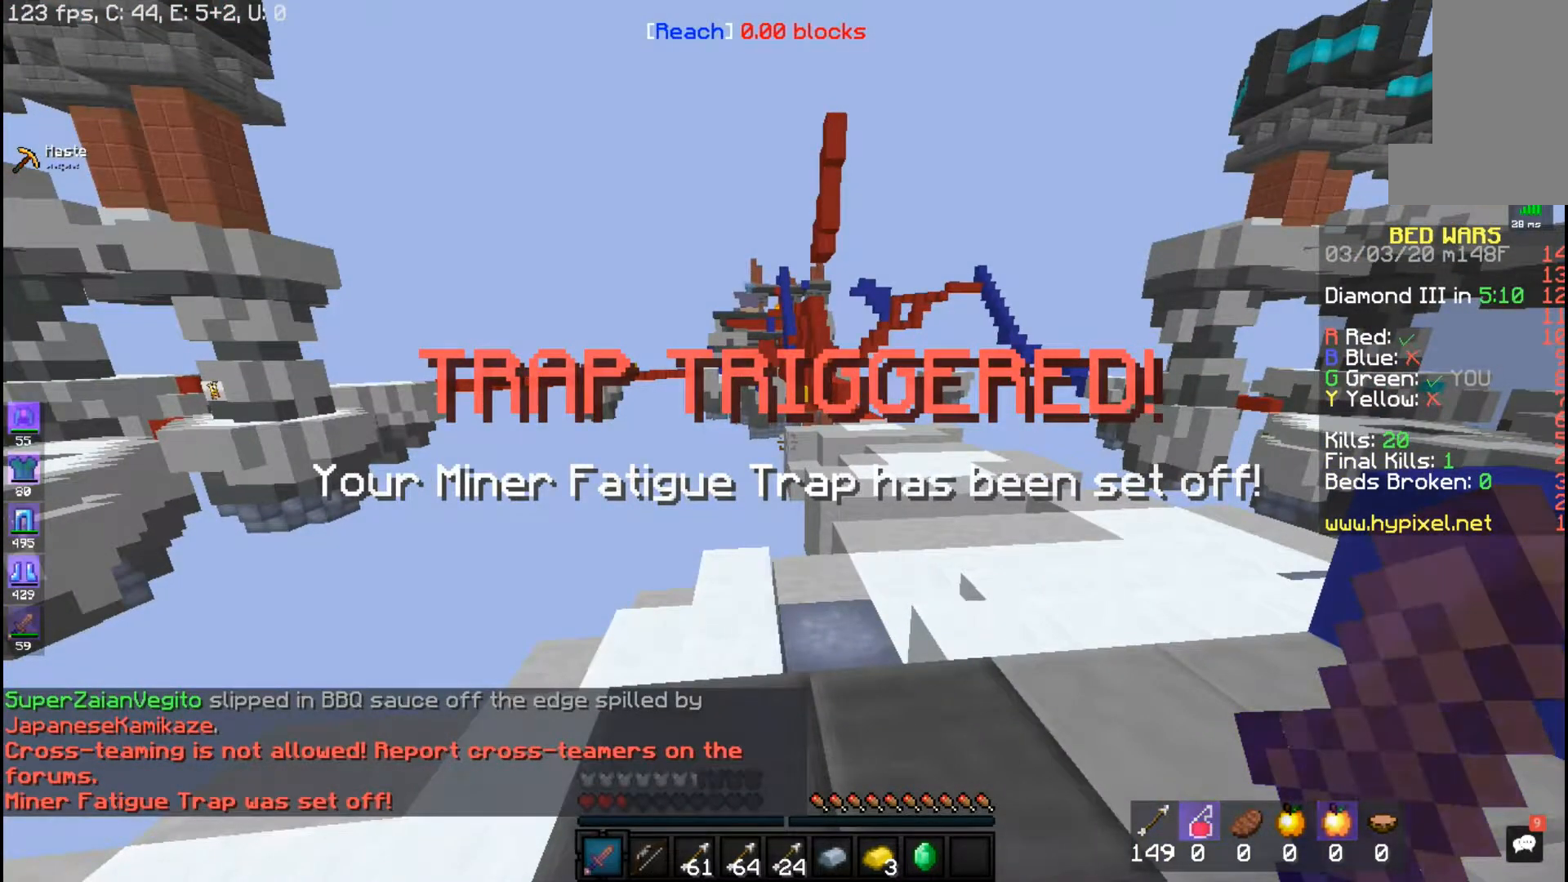
{"keys": [], "mouse": [], "events": []}
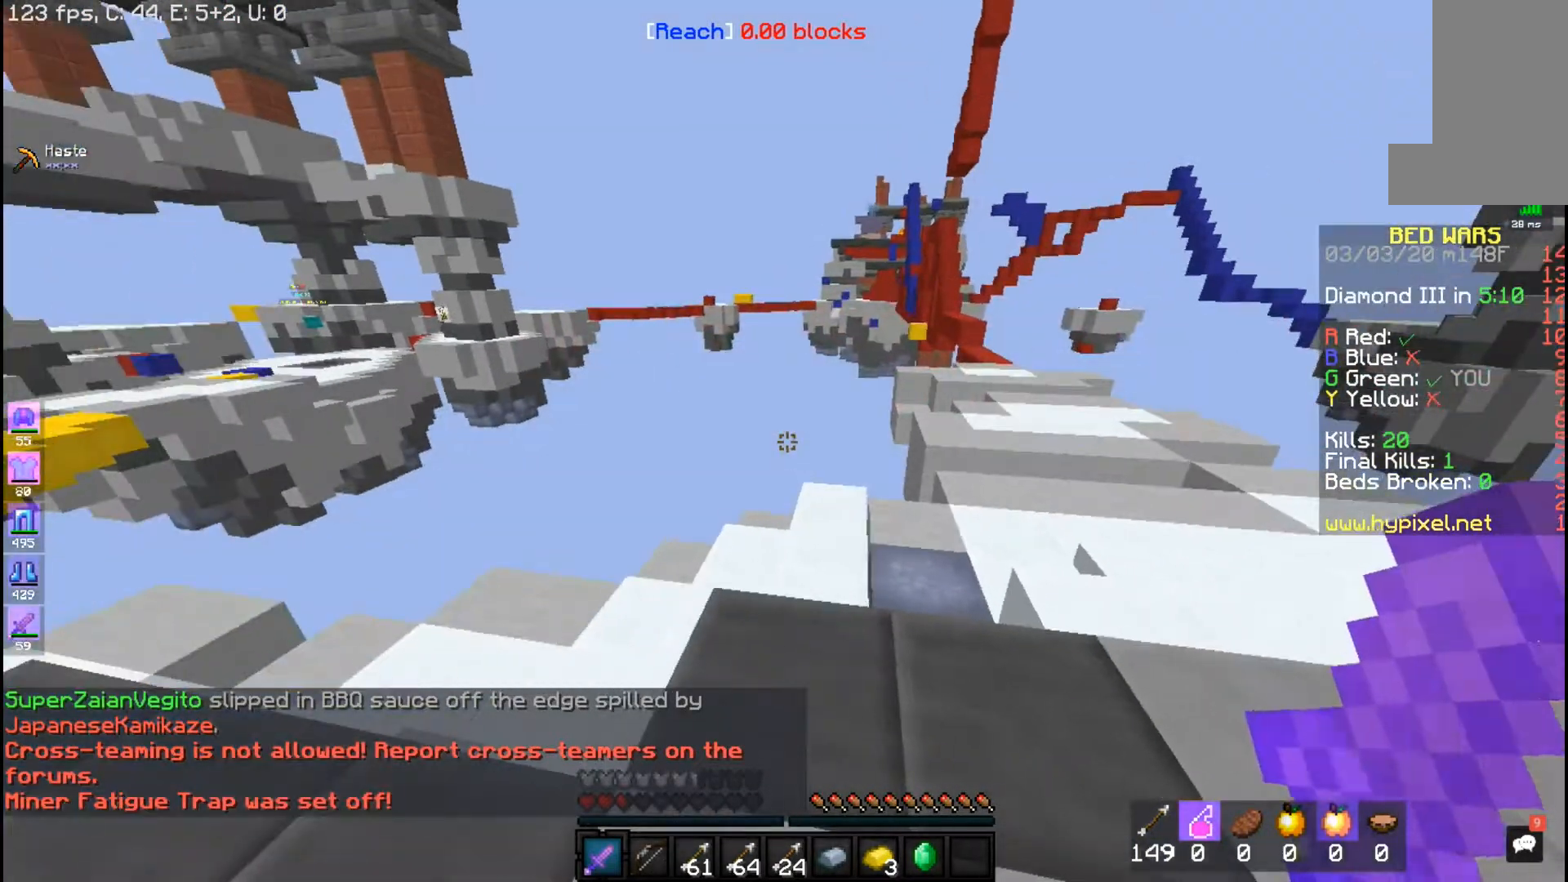
{"keys": ["w"], "mouse": [], "events": [[300, "w", "down"]]}
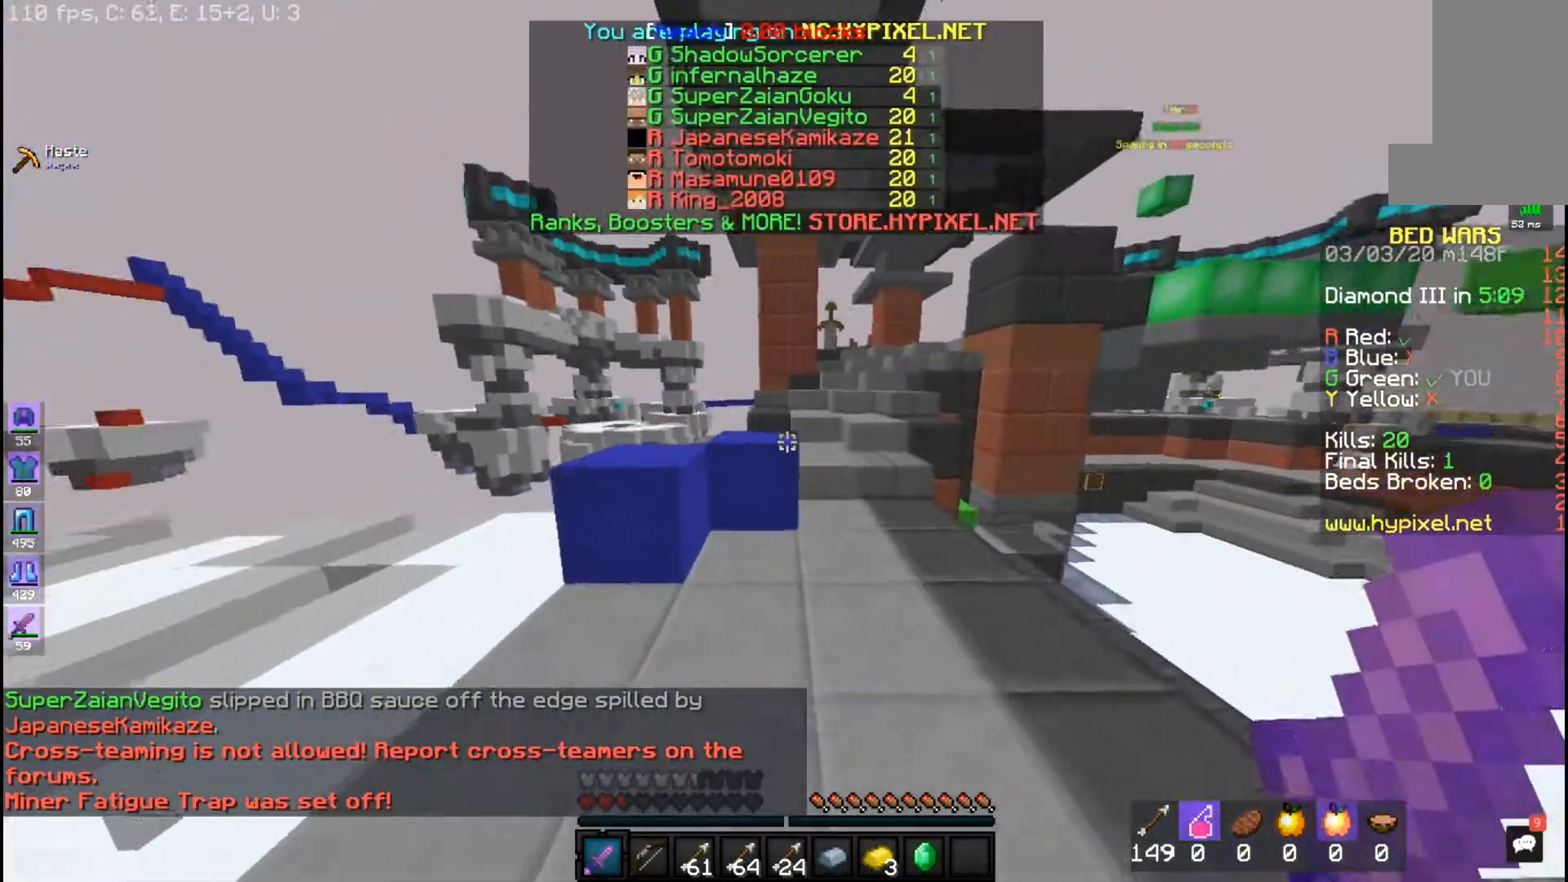
{"keys": ["d", "space", "w"], "mouse": [], "events": [[333, "space", "down"], [433, "d", "down"]]}
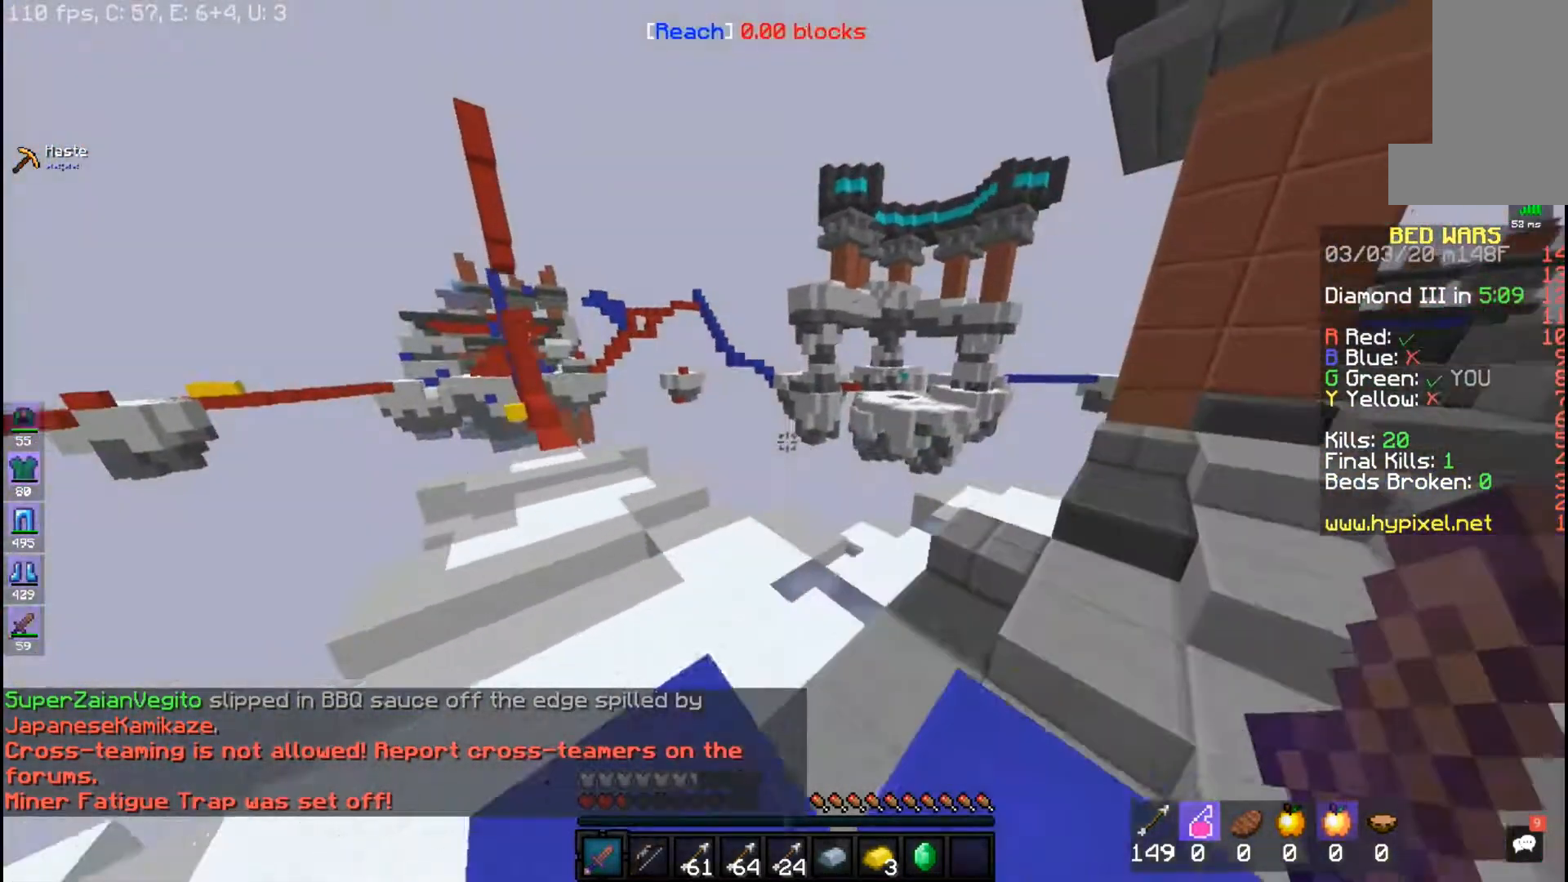
{"keys": ["space", "w"], "mouse": [], "events": [[100, "space", "up"], [250, "d", "up"], [300, "space", "down"]]}
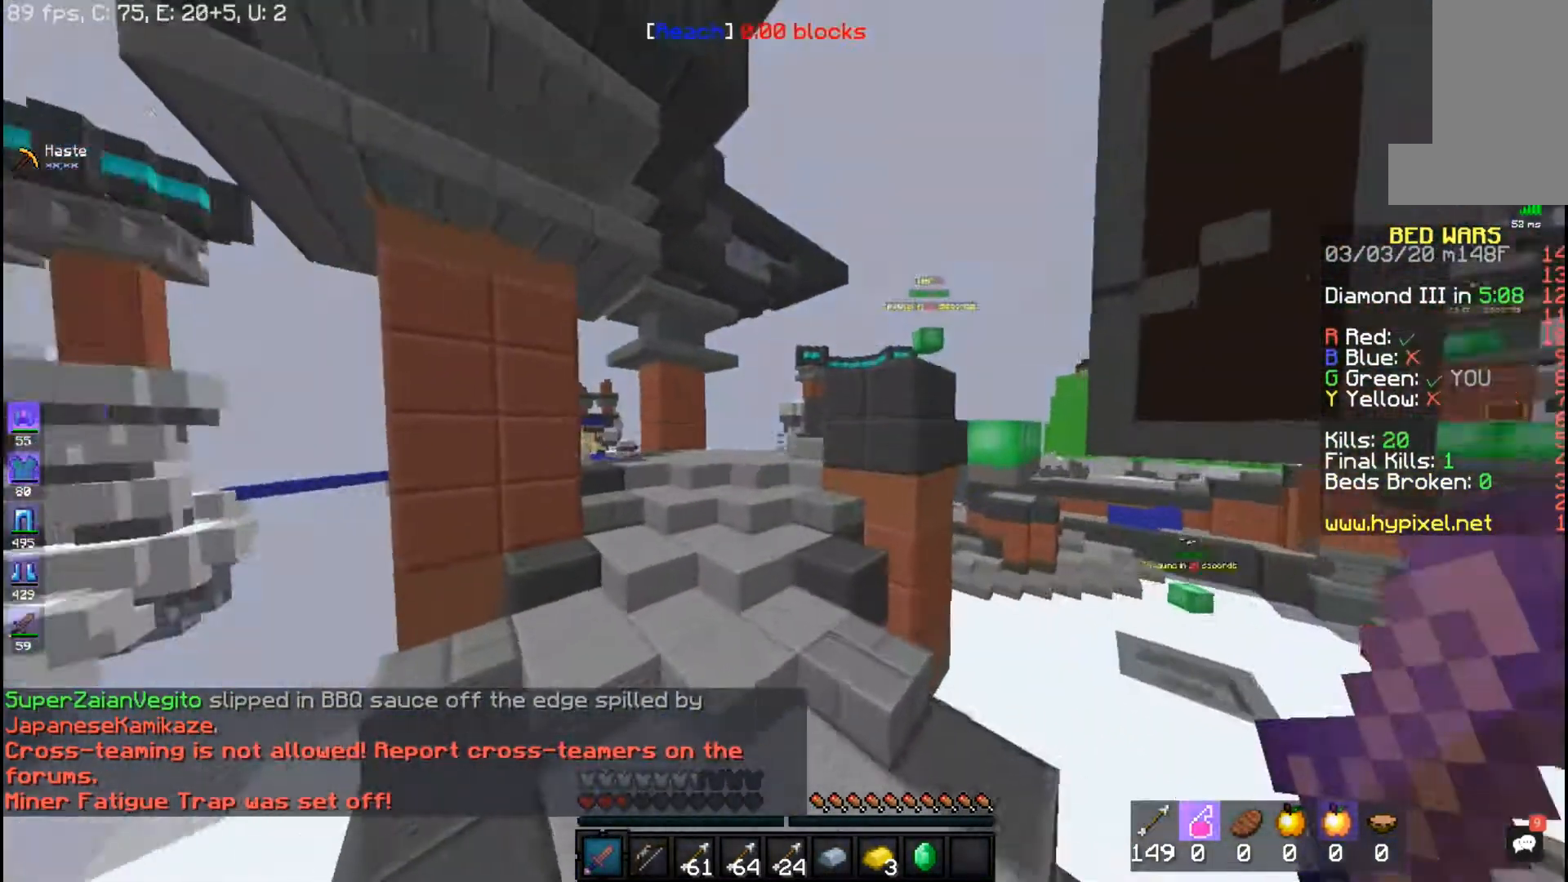
{"keys": ["d"], "mouse": [], "events": [[250, "space", "up"], [283, "d", "down"], [450, "w", "up"]]}
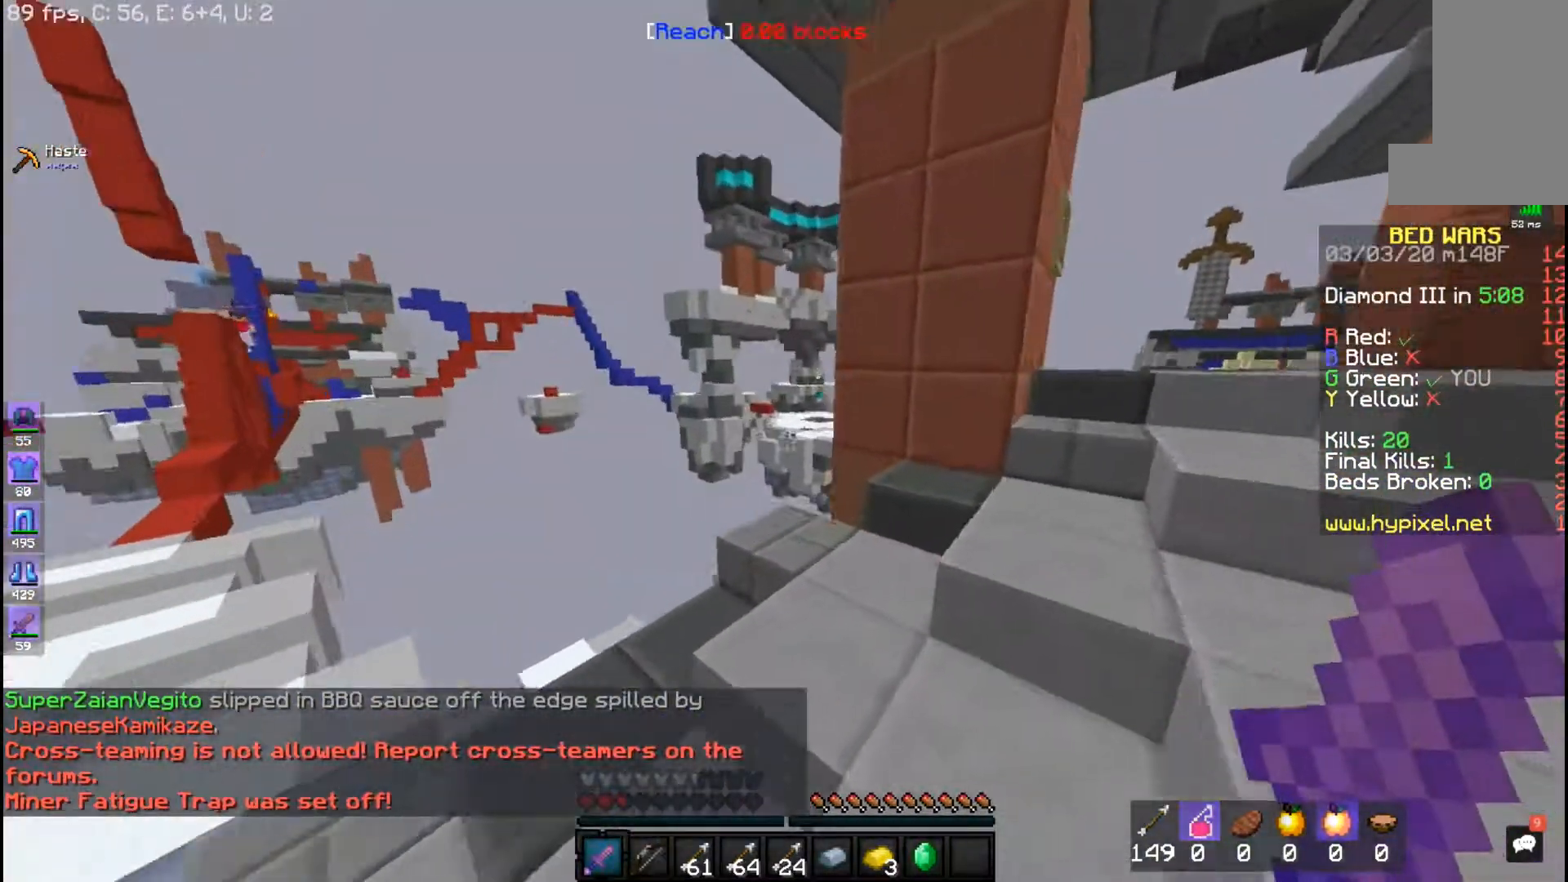
{"keys": ["w"], "mouse": [], "events": [[383, "w", "down"], [400, "d", "up"]]}
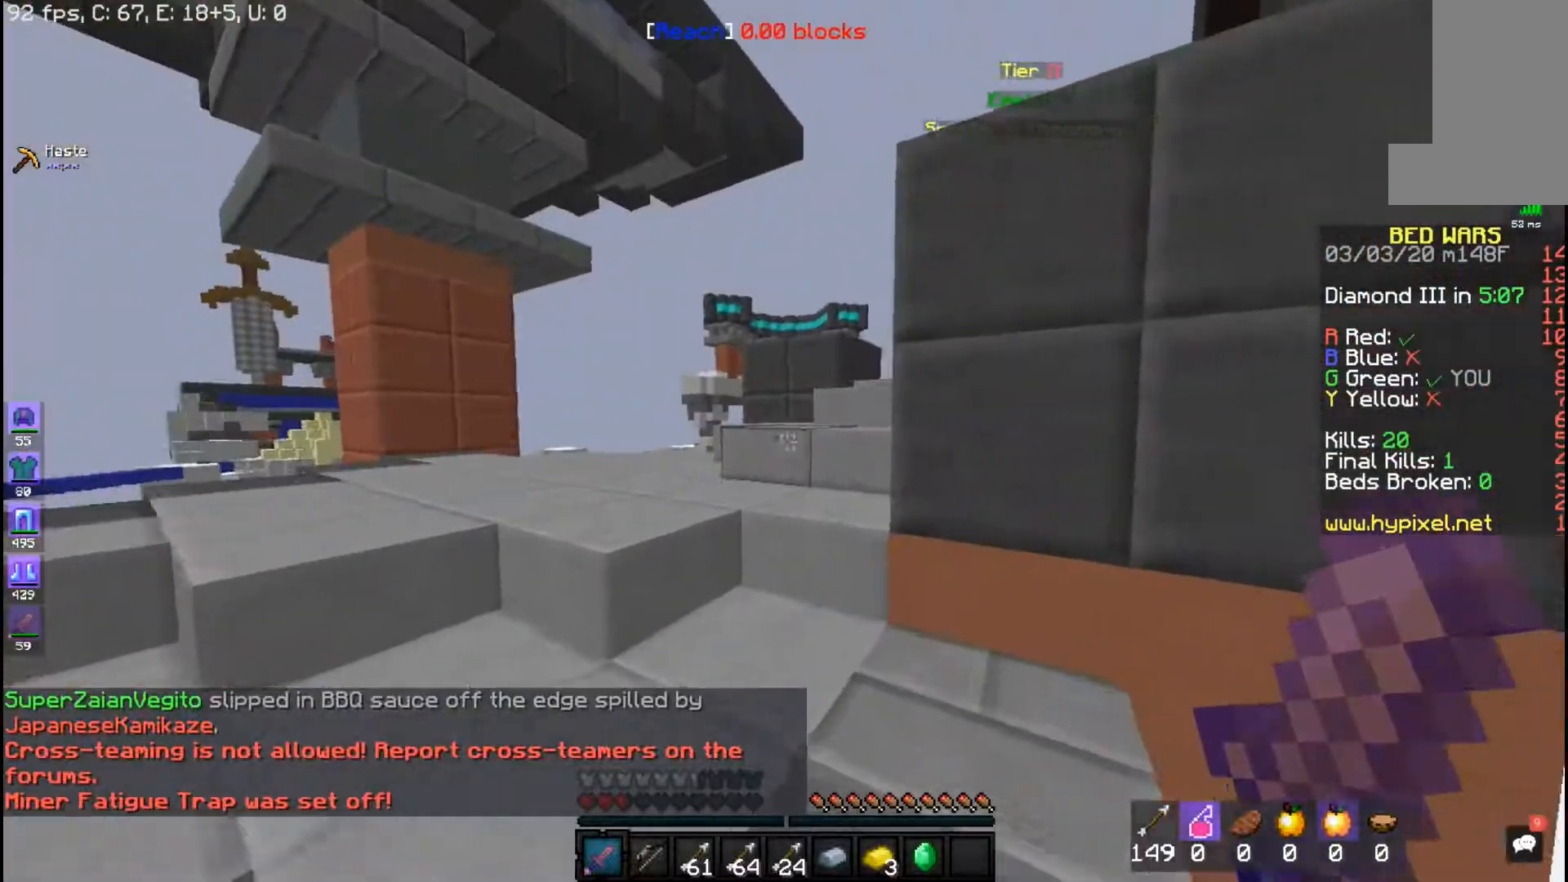
{"keys": ["a", "w"], "mouse": [], "events": [[50, "space", "down"], [383, "space", "up"], [483, "a", "down"]]}
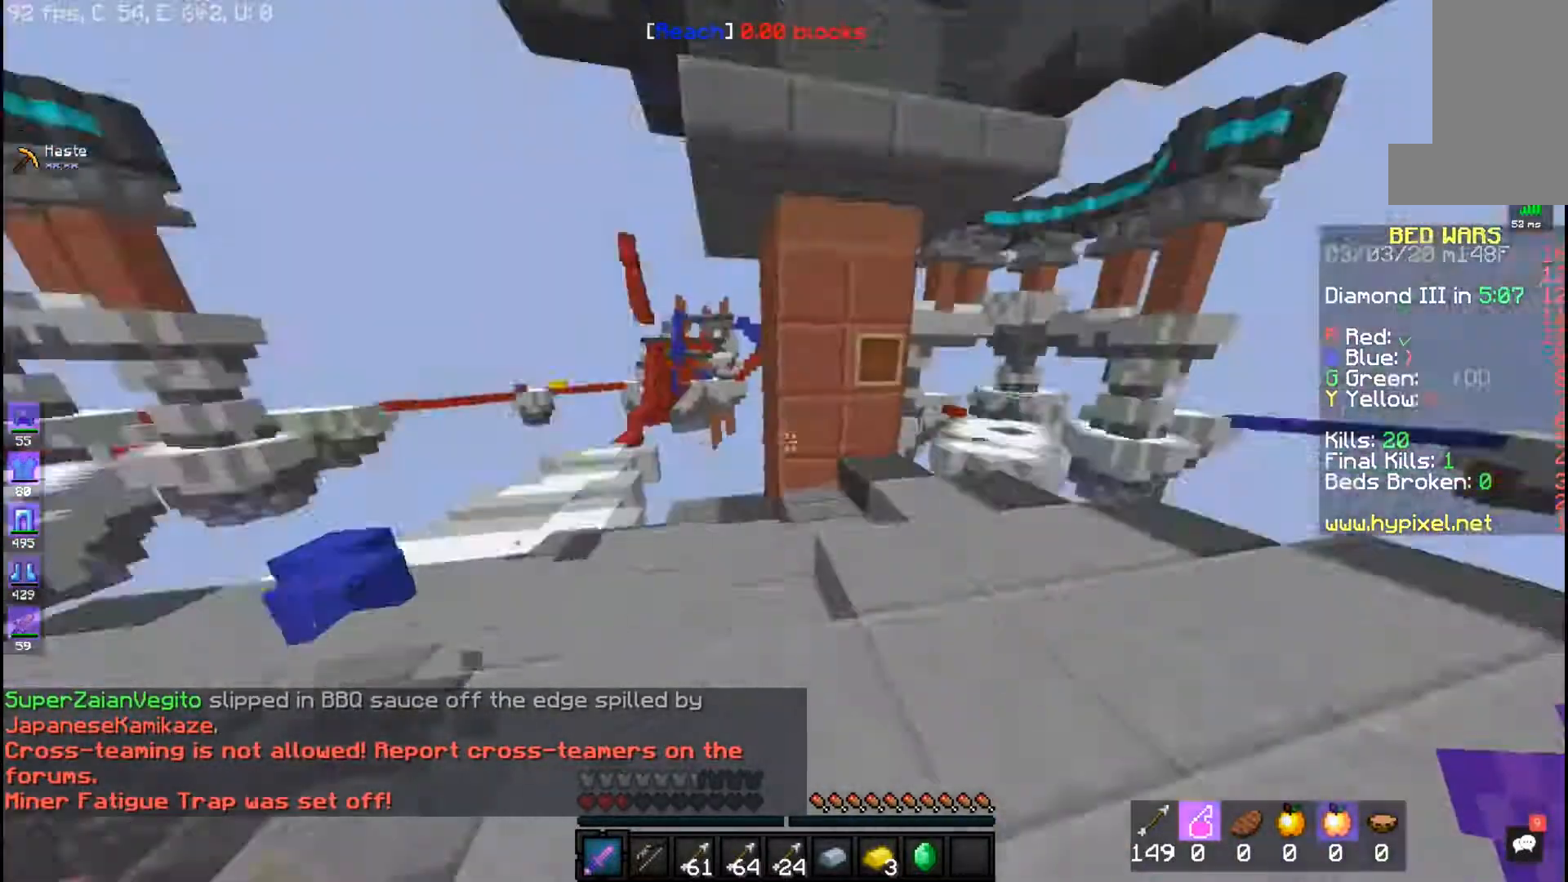
{"keys": ["space", "w"], "mouse": [], "events": [[150, "a", "up"], [367, "space", "down"]]}
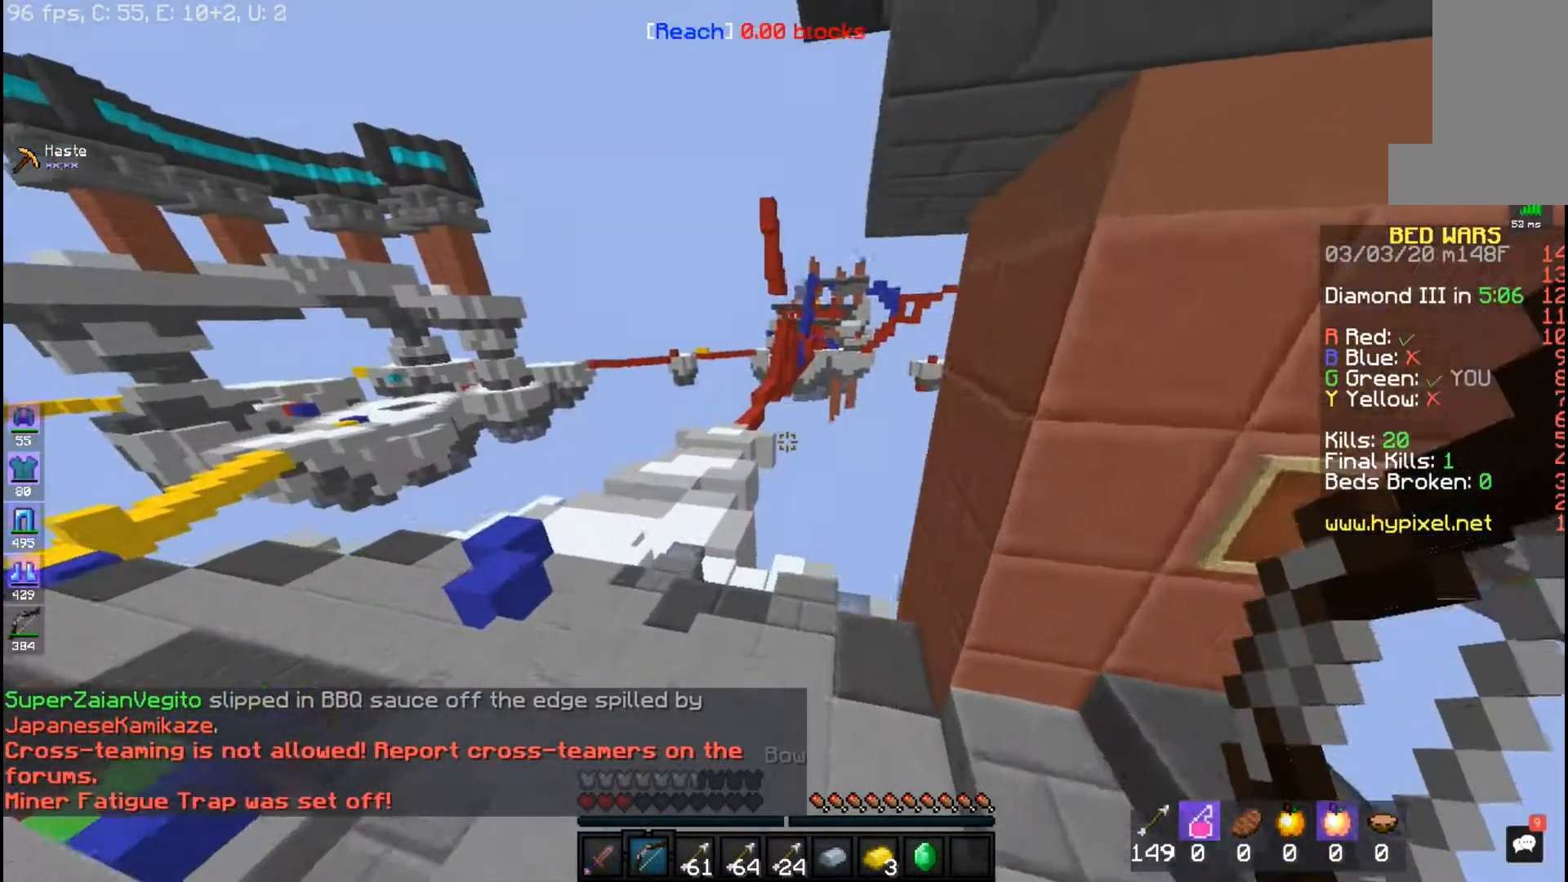
{"keys": [], "mouse": [], "events": [[117, "a", "down"], [183, "space", "up"], [367, "w", "up"], [483, "a", "up"]]}
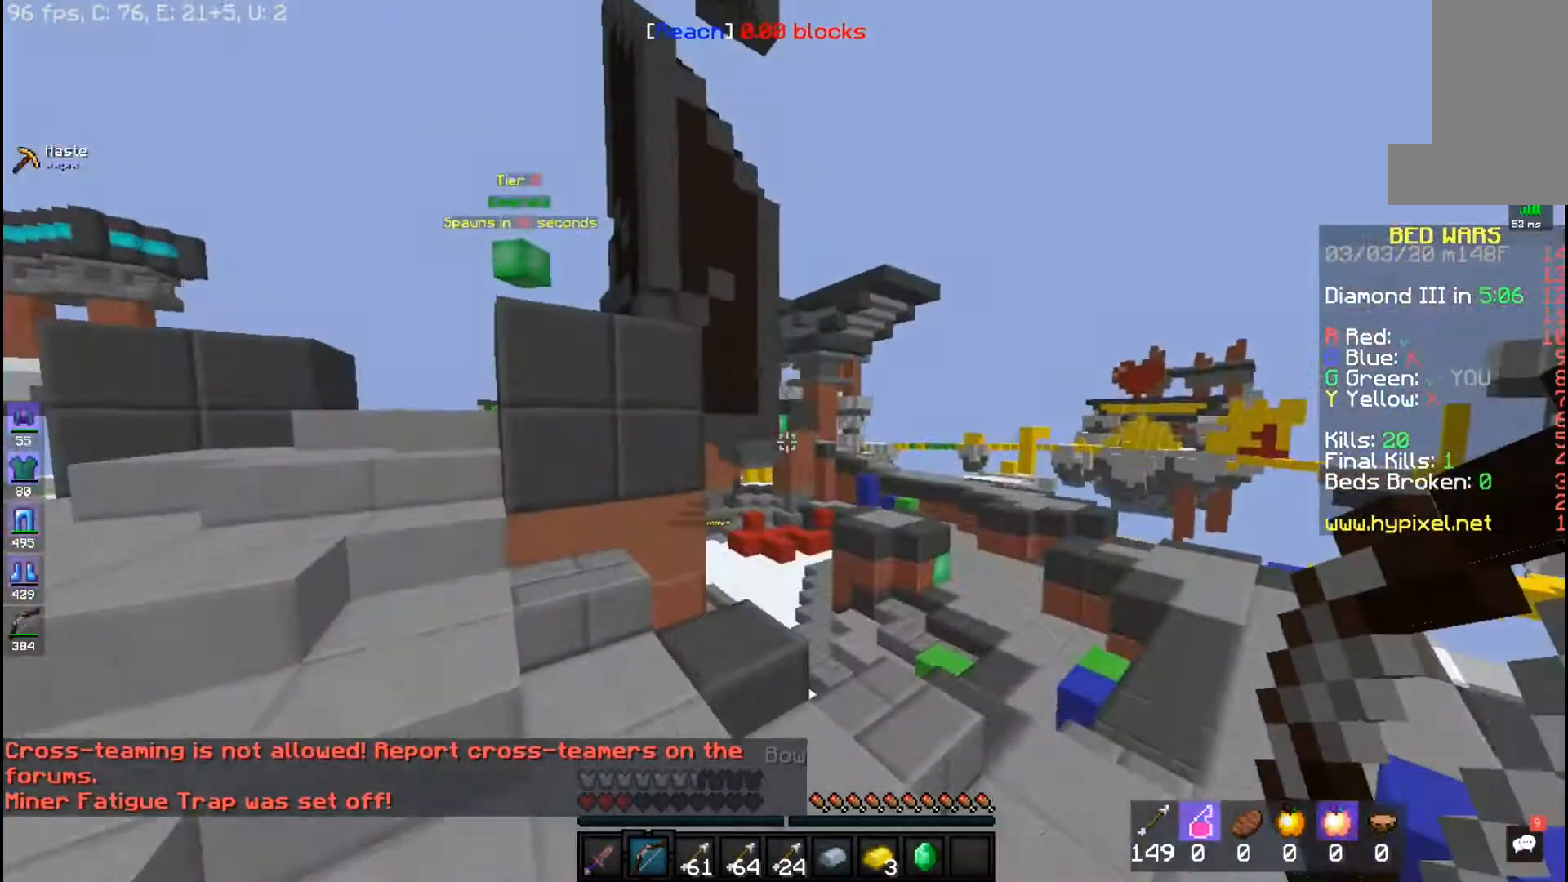
{"keys": [], "mouse": [], "events": []}
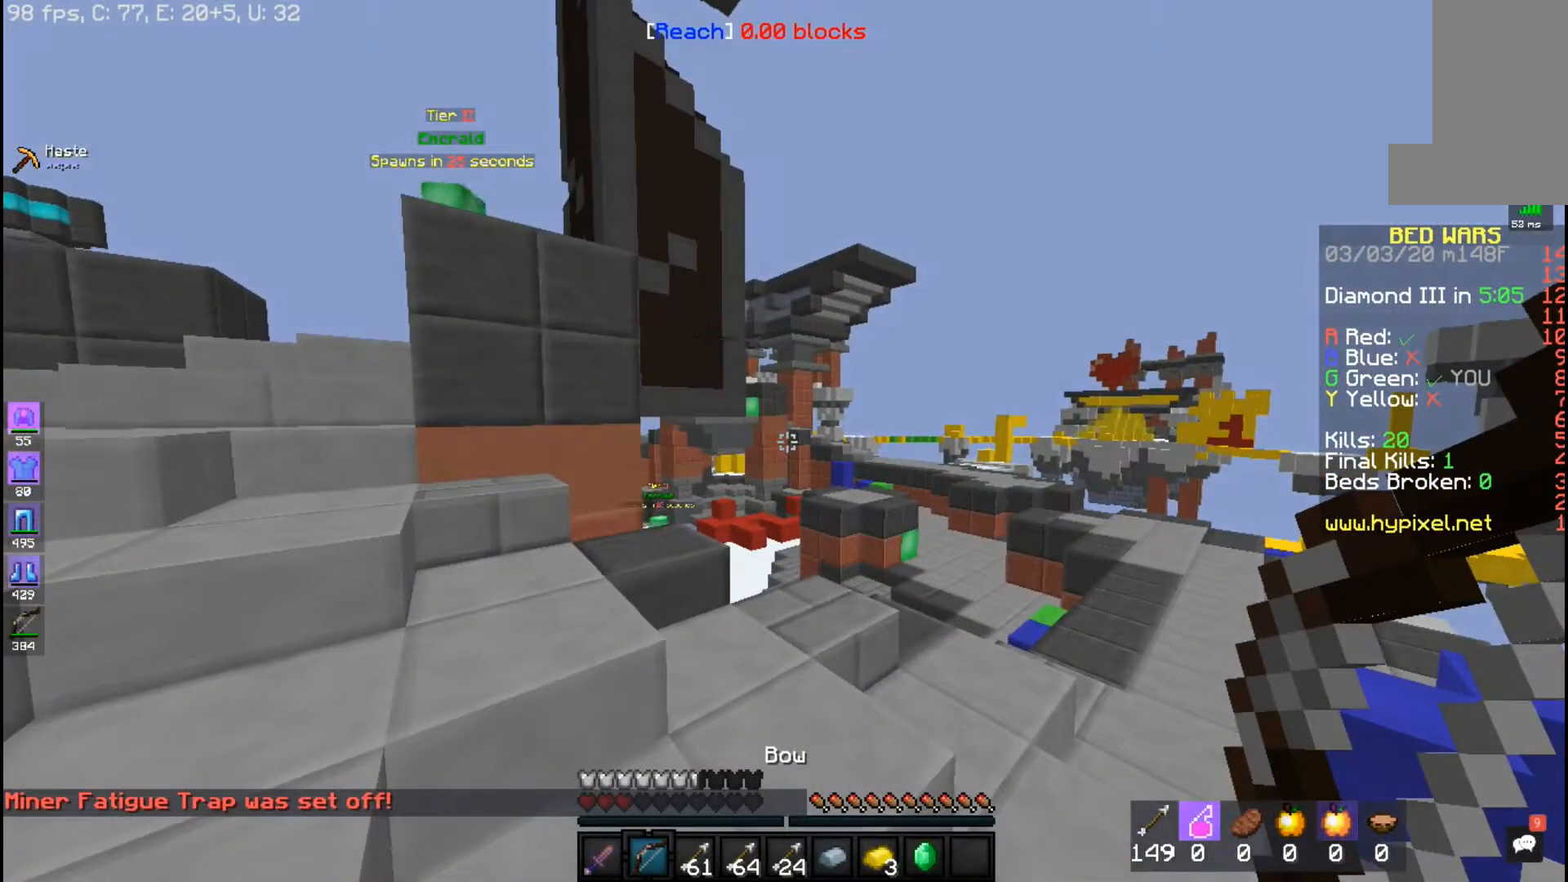
{"keys": [], "mouse": [], "events": []}
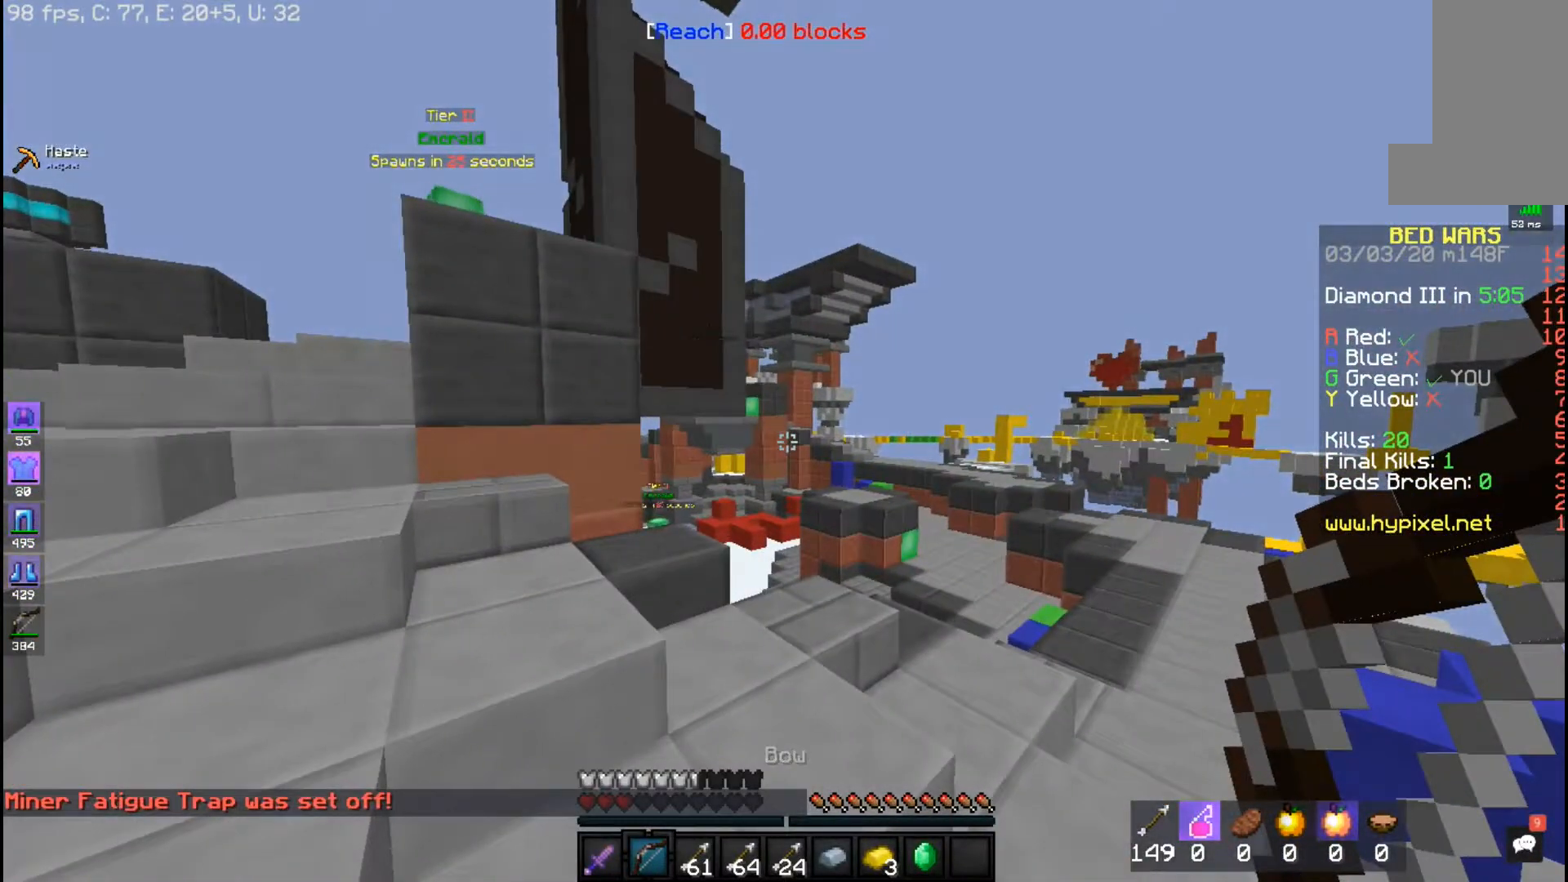
{"keys": ["a", "w"], "mouse": ["right"], "events": [[367, "w", "down"], [417, "a", "down"], [417, "mouse_right", "down"]]}
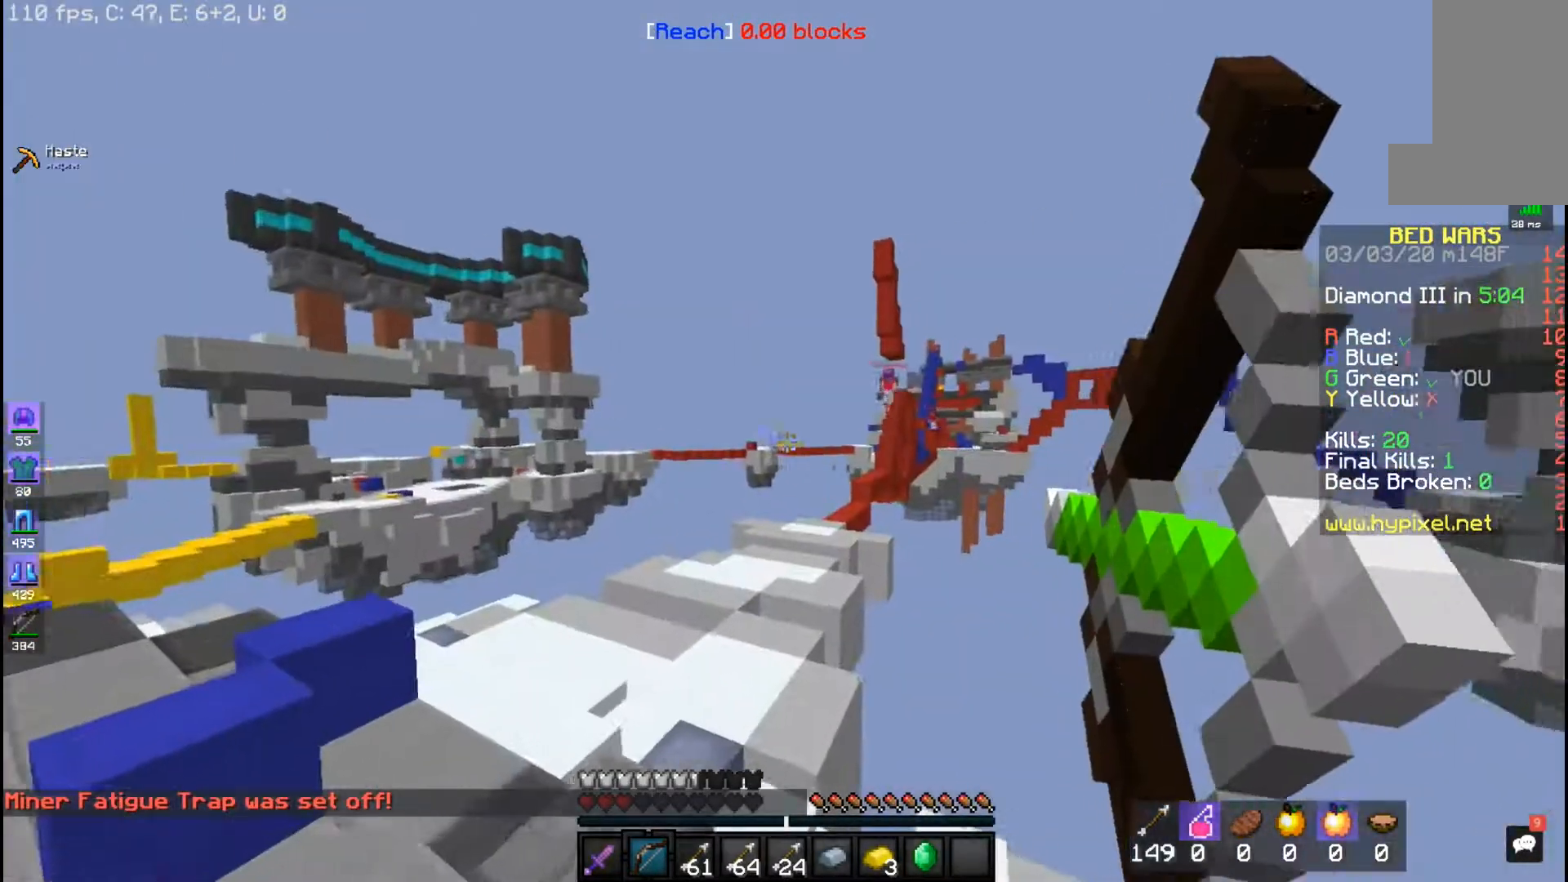
{"keys": ["a", "w"], "mouse": ["right"], "events": []}
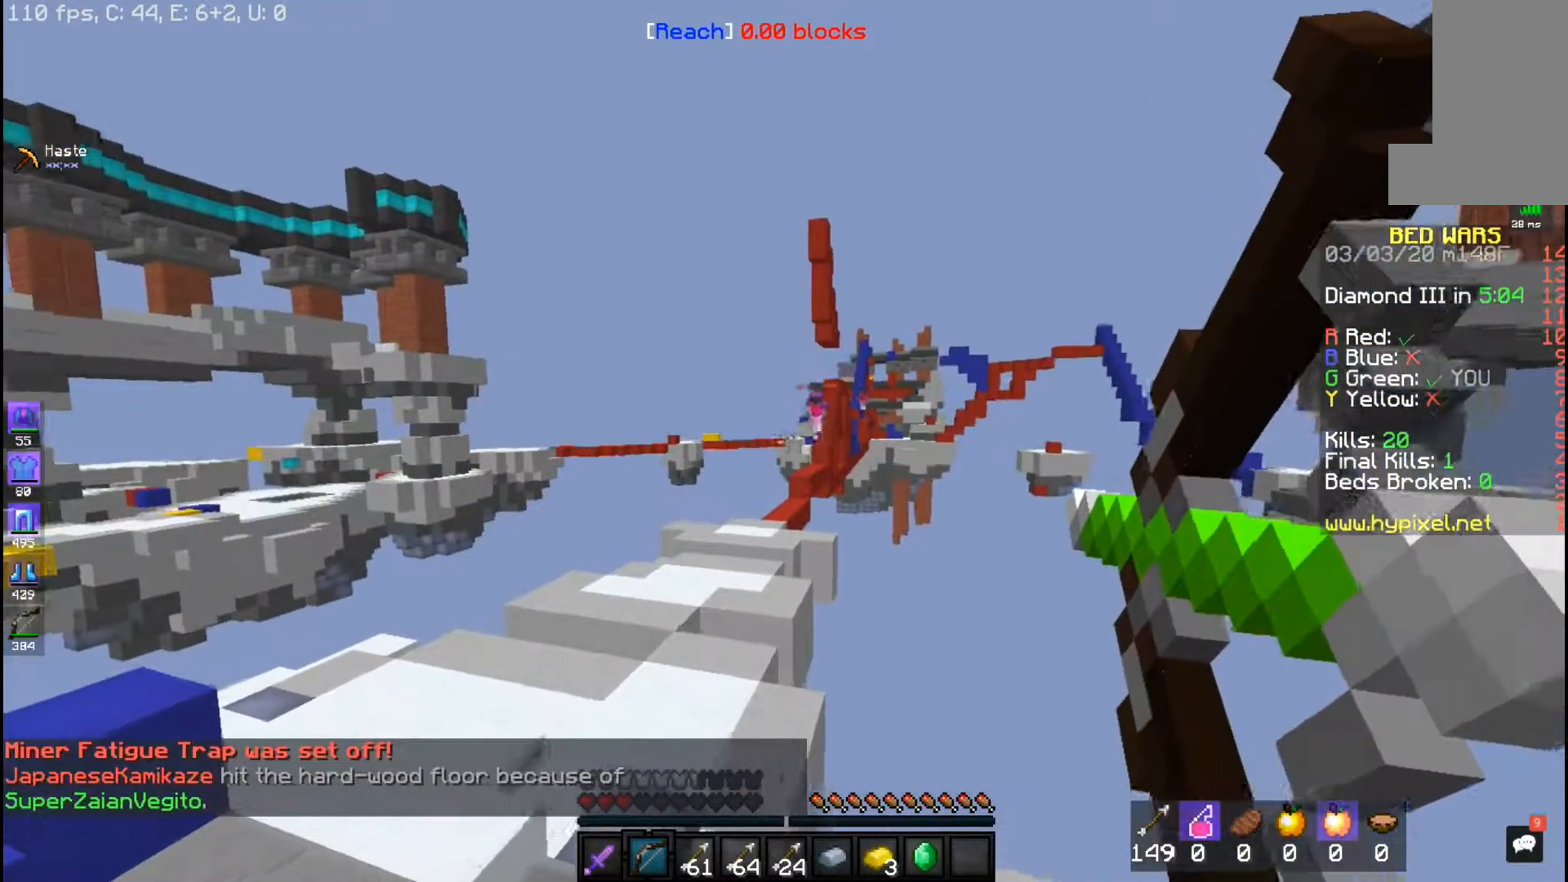
{"keys": ["a", "w"], "mouse": ["right"], "events": []}
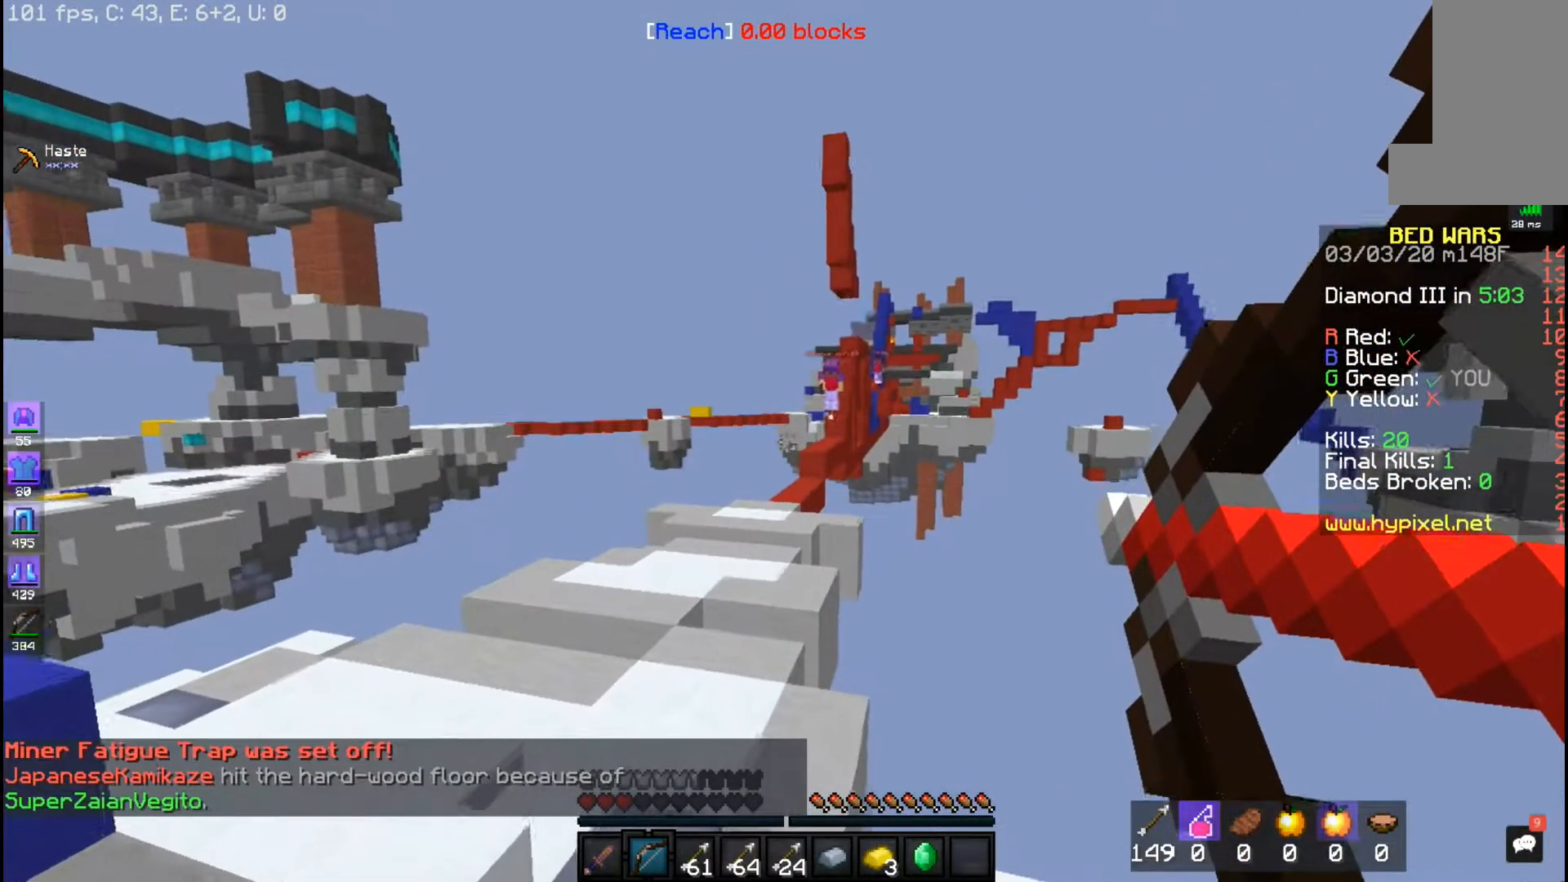
{"keys": ["a"], "mouse": ["right"]}
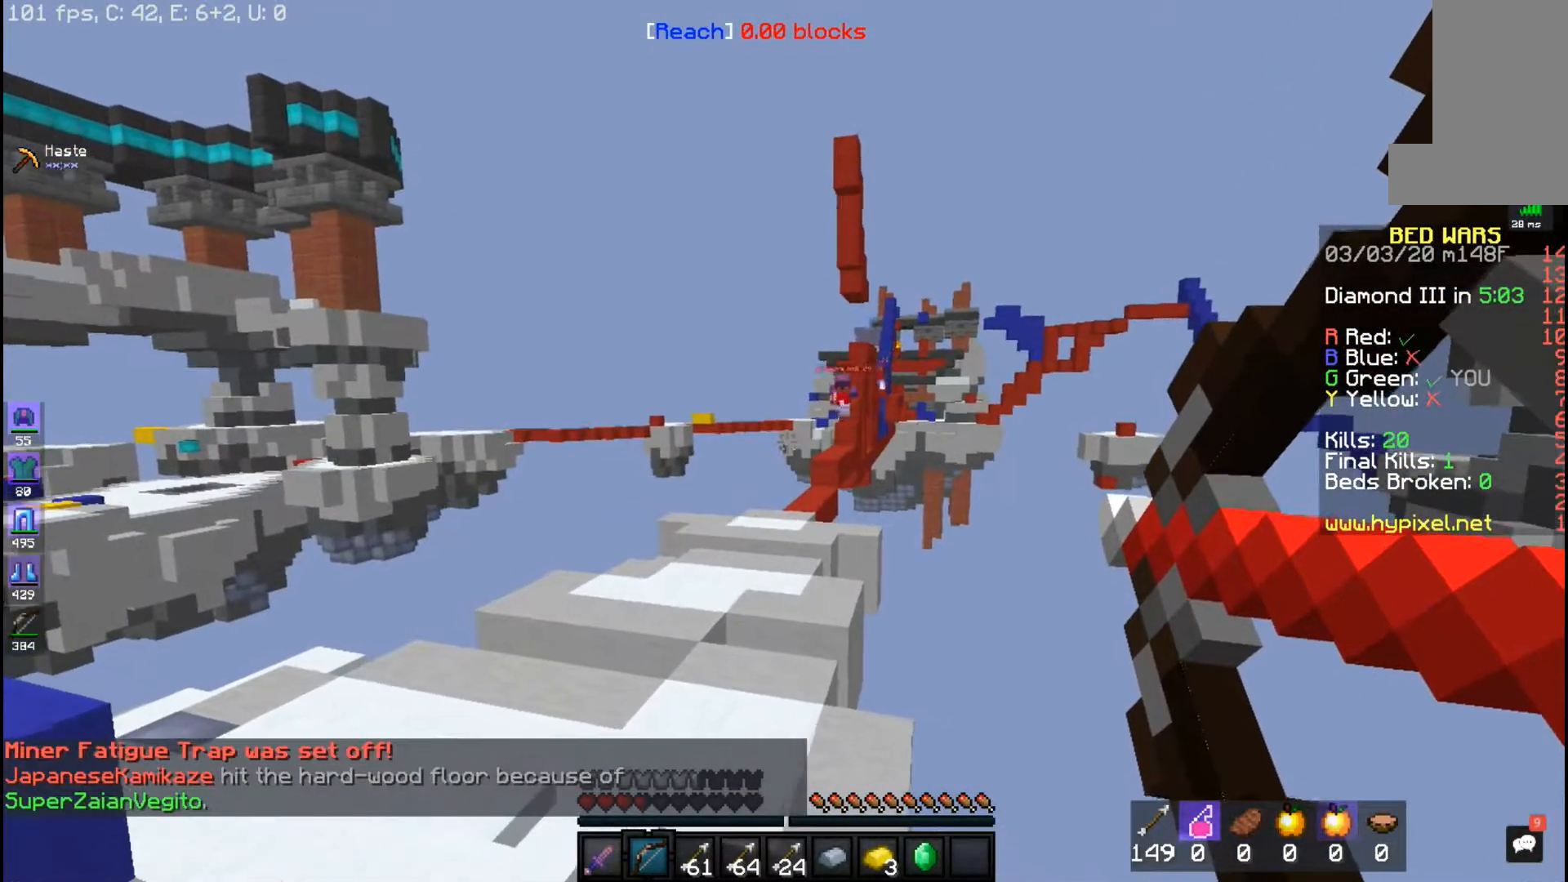
{"keys": ["a"], "mouse": ["right"], "events": [[117, "w", "down"], [300, "w", "up"]]}
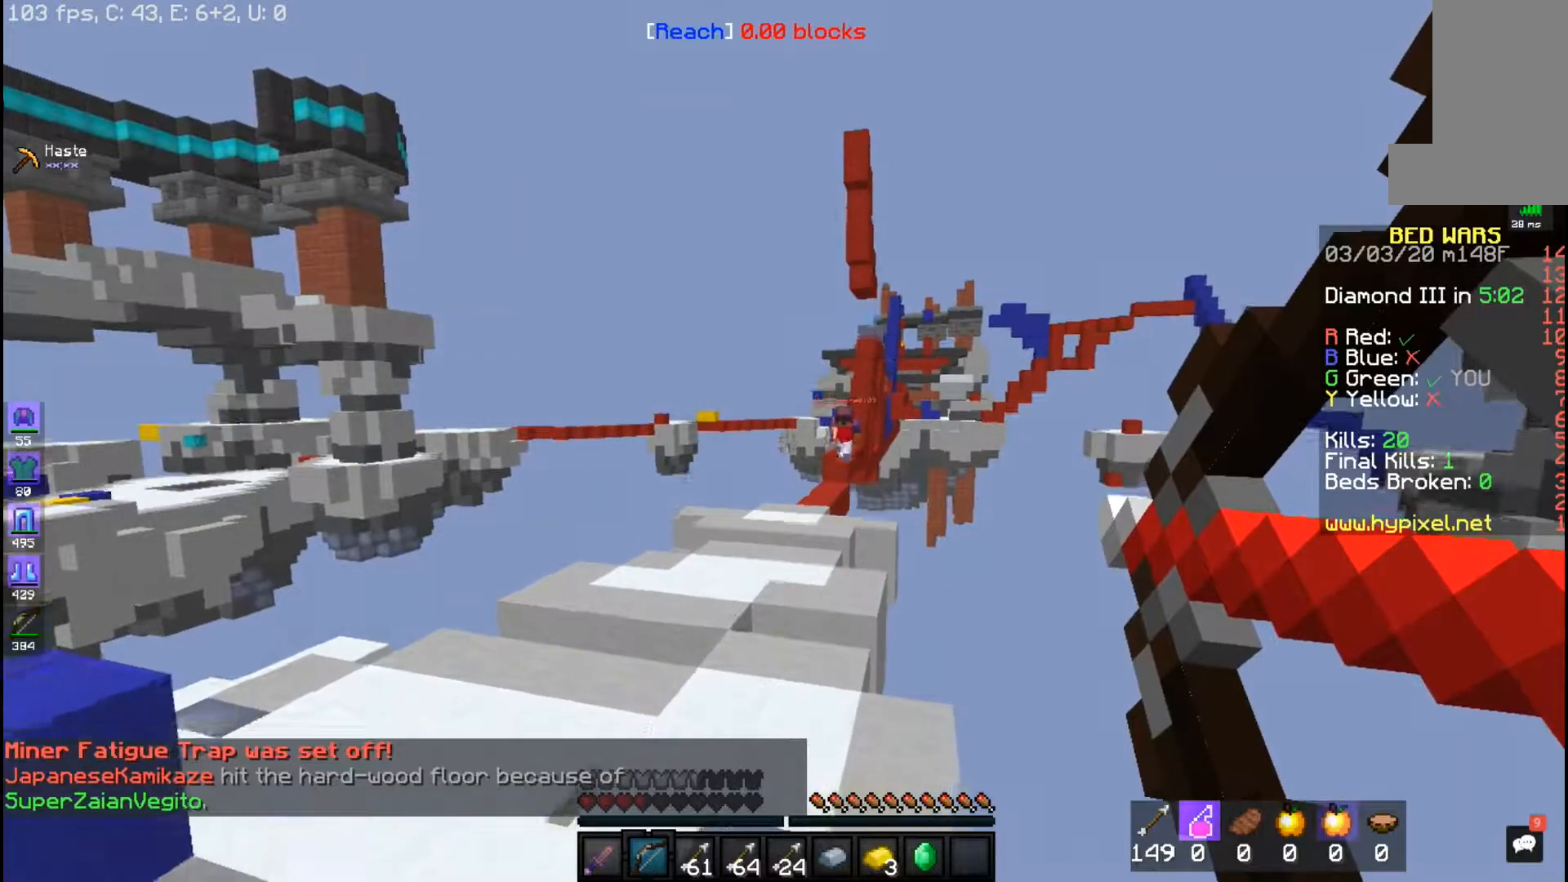
{"keys": ["a", "d", "w"], "mouse": ["right"], "events": [[267, "d", "down"], [483, "w", "down"]]}